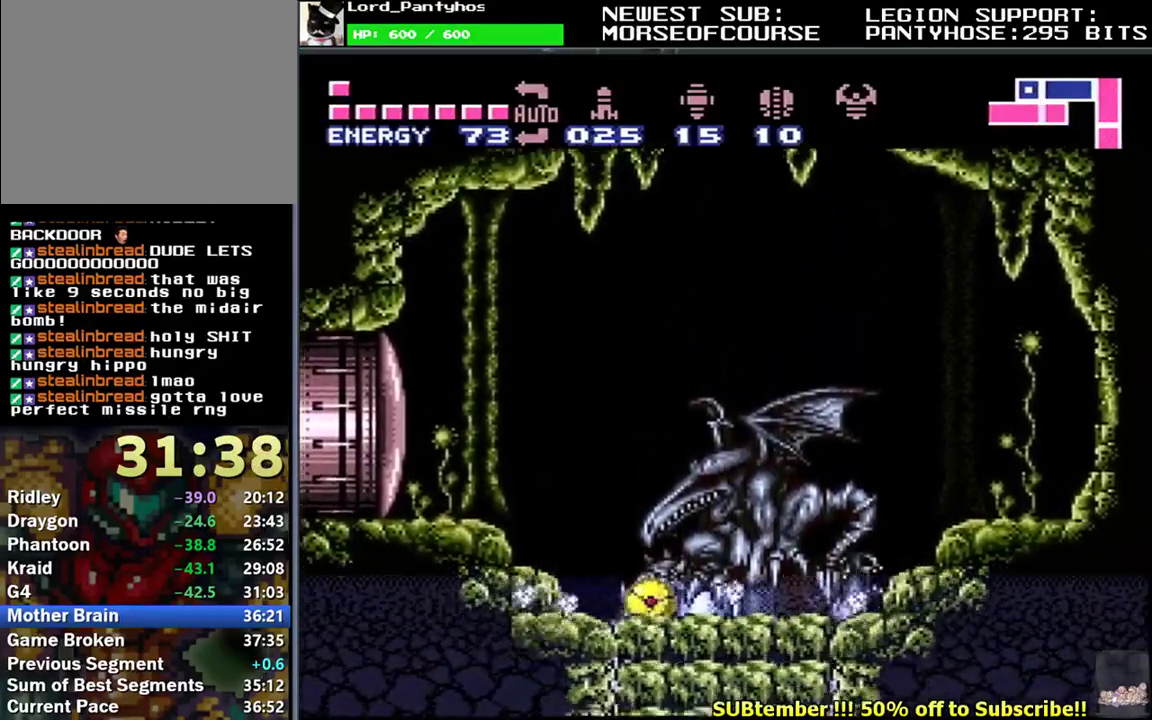
Gameplay with a controller (Nintendo layout); each line is a JSON object with the inputs held at the frame after it. "events" lists button and stick changes between this image and that frame as [ms after this image, input, new state], when the widget could be followed in between. Not read: L3 R1 R3.
{"buttons": ["L1"], "events": [[450, "L1", "down"]]}
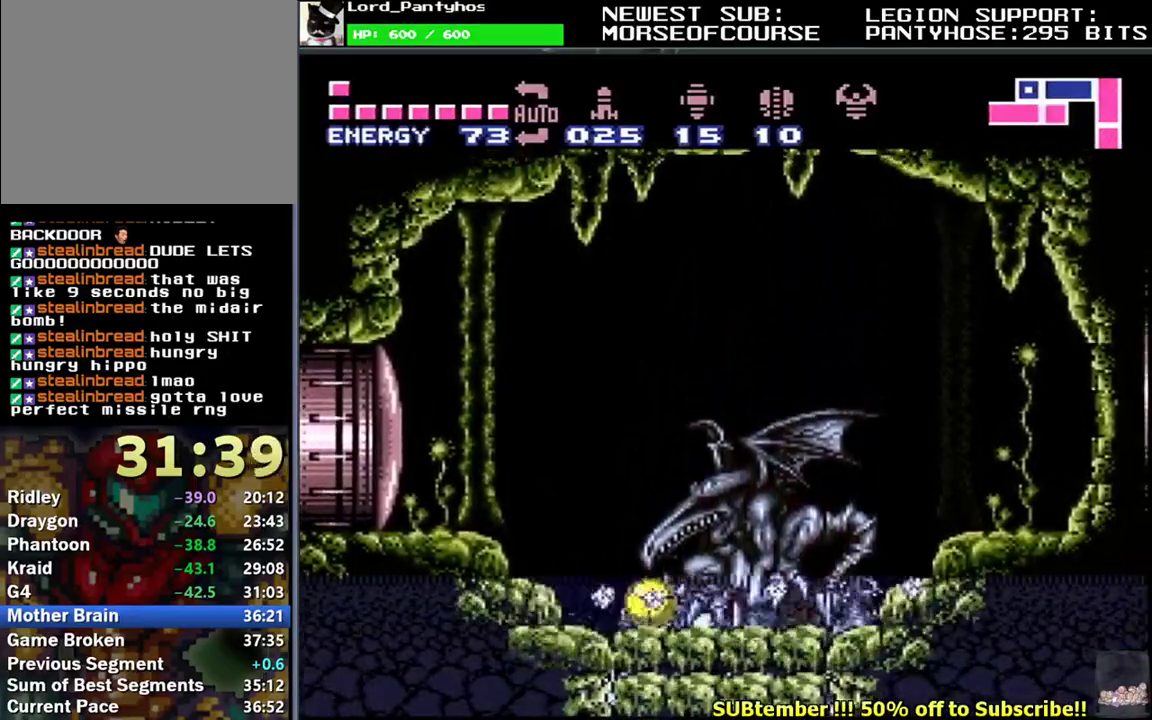
{"buttons": ["B", "L1"], "events": [[100, "B", "down"]]}
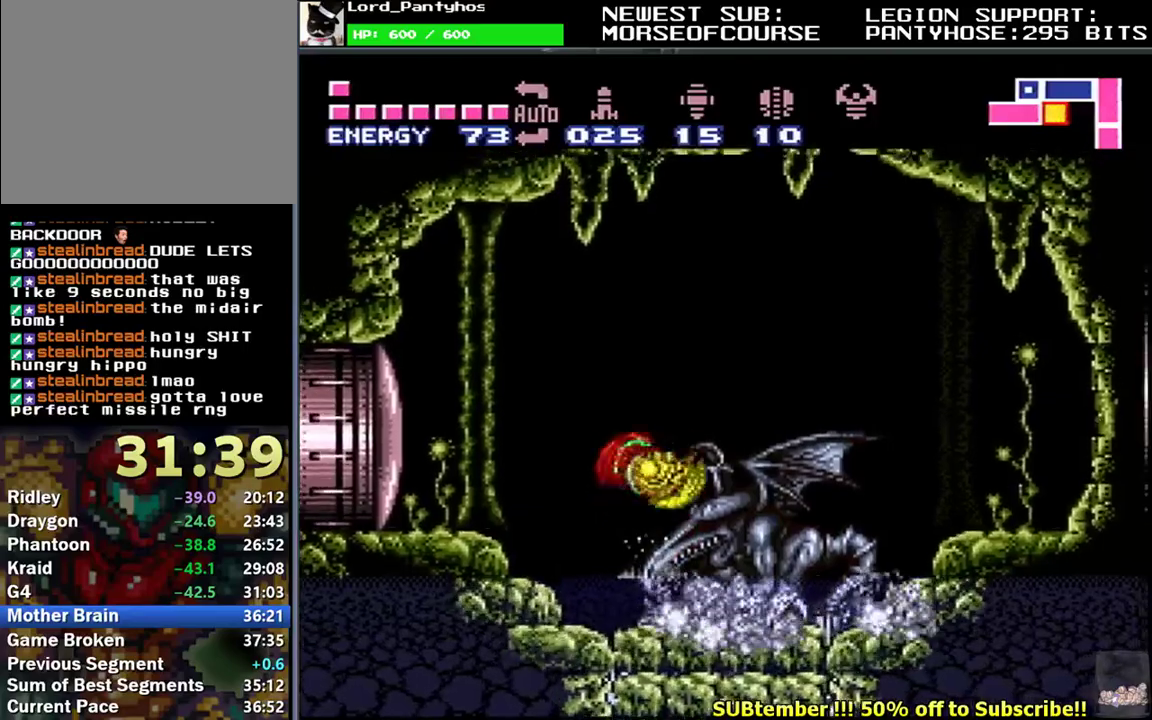
{"buttons": ["A", "L1", "DPAD_DOWN"], "events": [[333, "B", "up"], [383, "DPAD_DOWN", "down"], [400, "A", "down"]]}
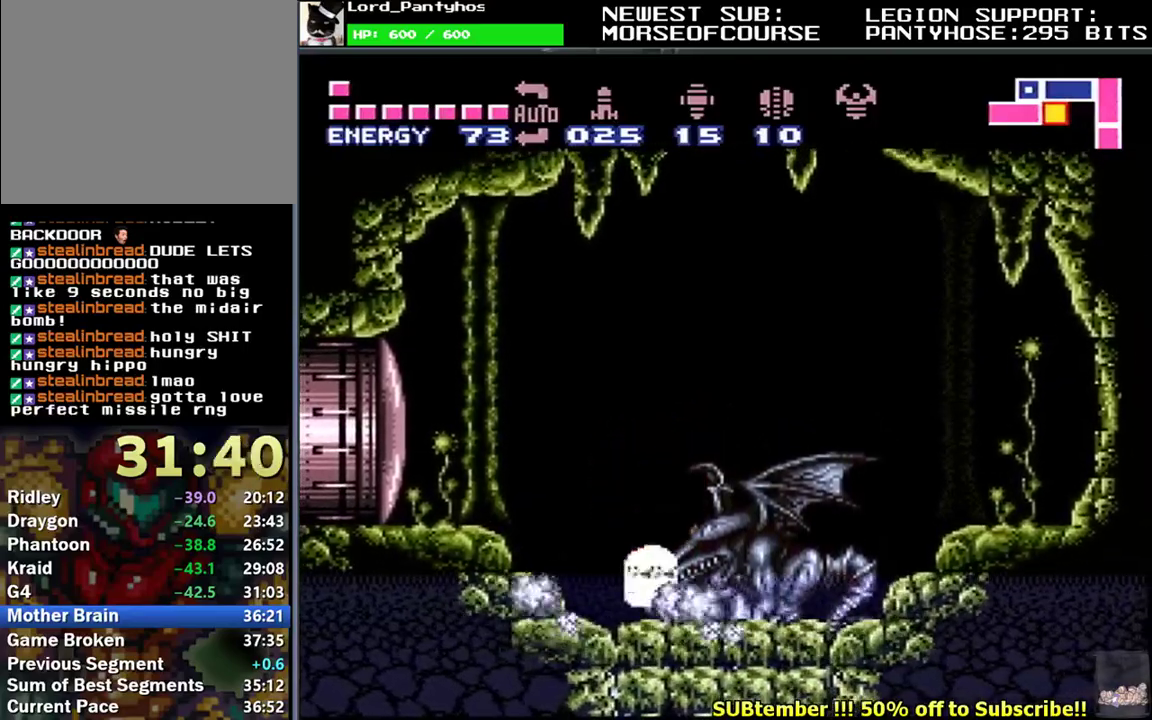
{"buttons": ["B", "L1"], "events": [[133, "DPAD_DOWN", "up"], [150, "A", "up"], [250, "B", "down"]]}
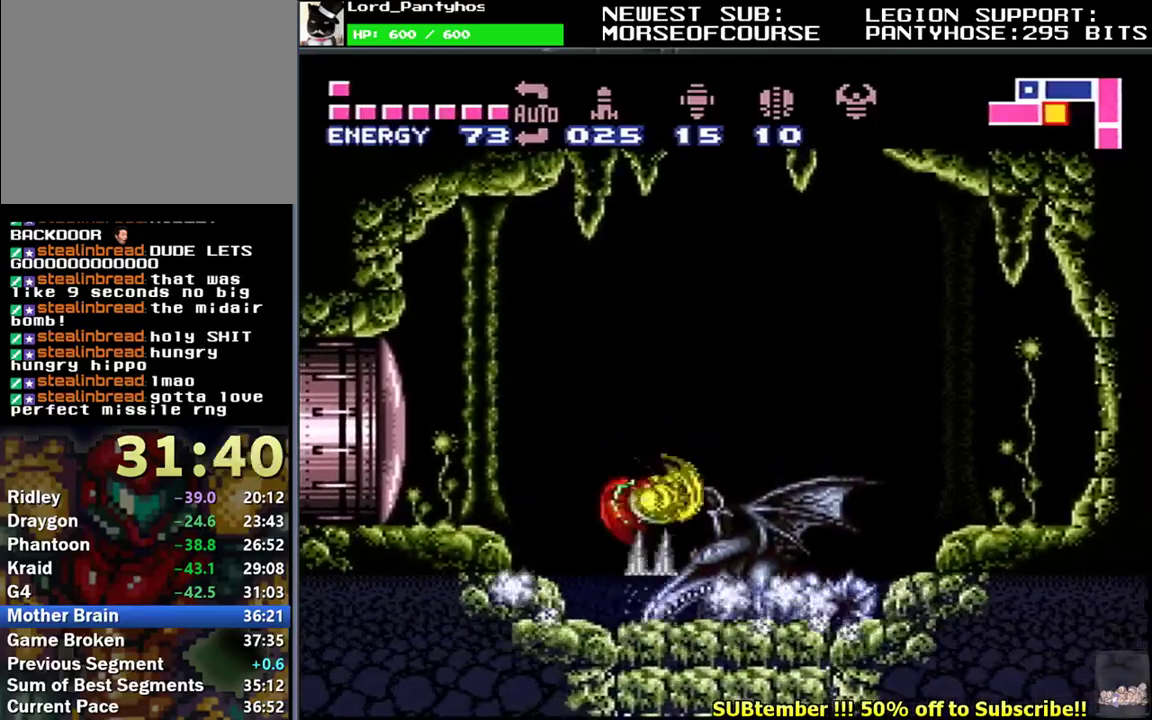
{"buttons": ["L1"], "events": [[383, "B", "up"]]}
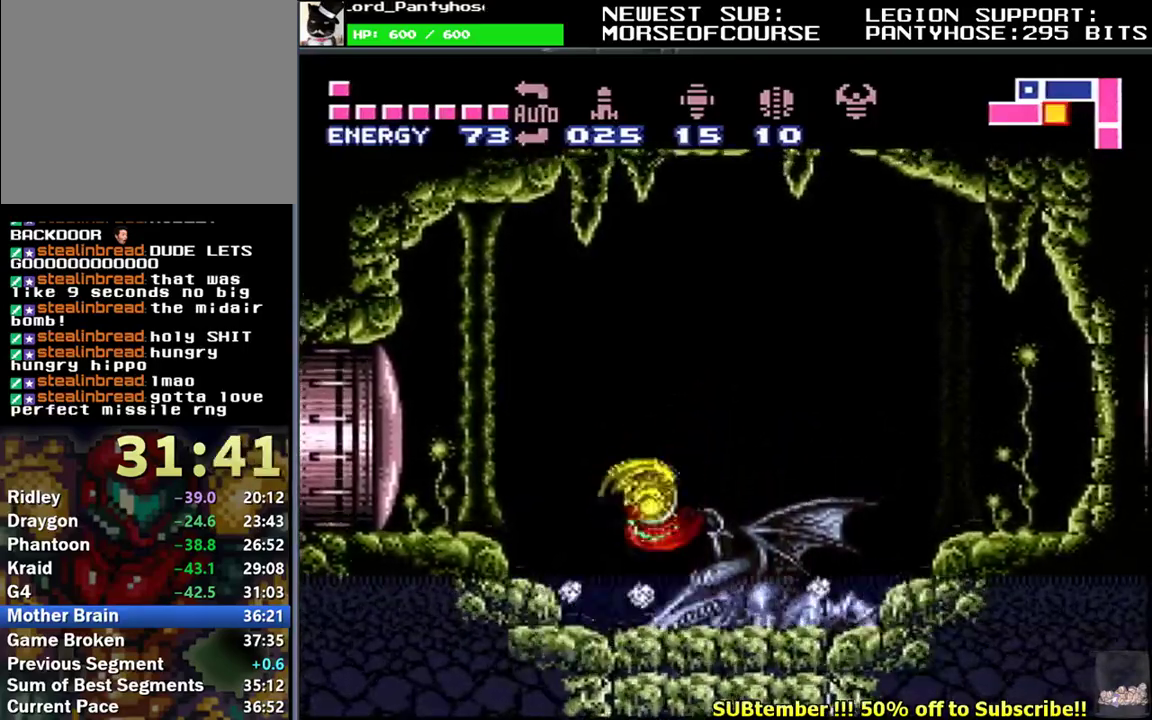
{"buttons": ["B", "L1"], "events": [[100, "A", "down"], [100, "DPAD_DOWN", "down"], [283, "A", "up"], [283, "DPAD_DOWN", "up"], [400, "B", "down"]]}
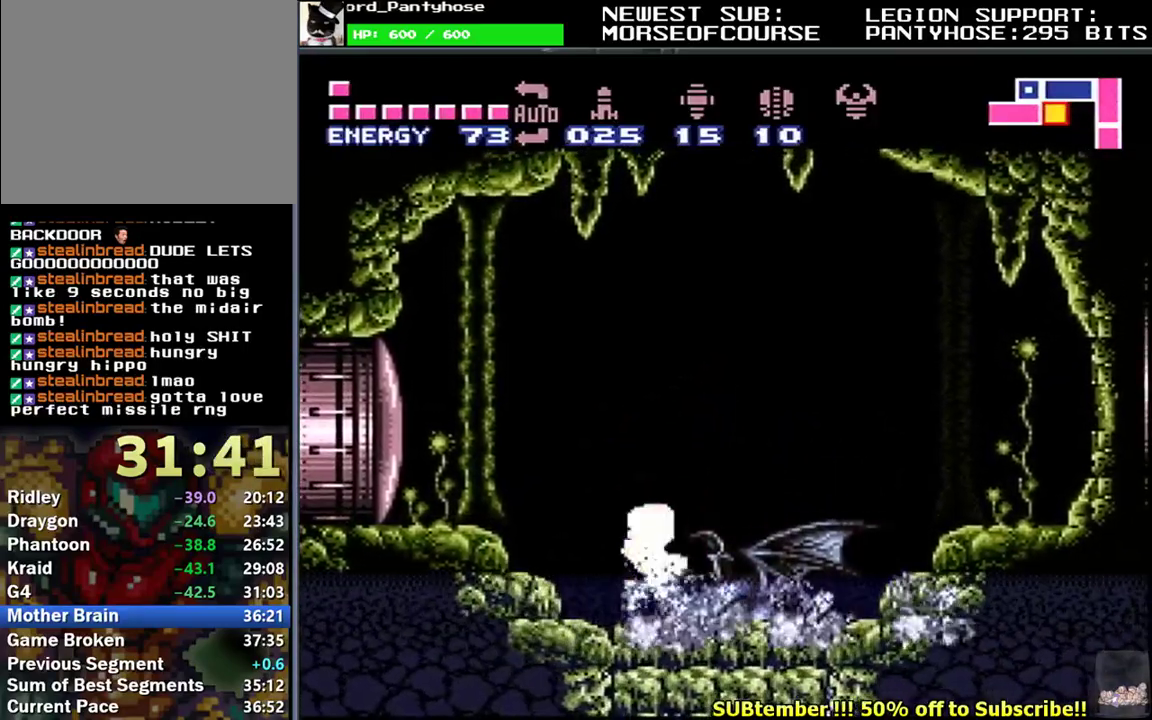
{"buttons": ["B", "L1"], "events": []}
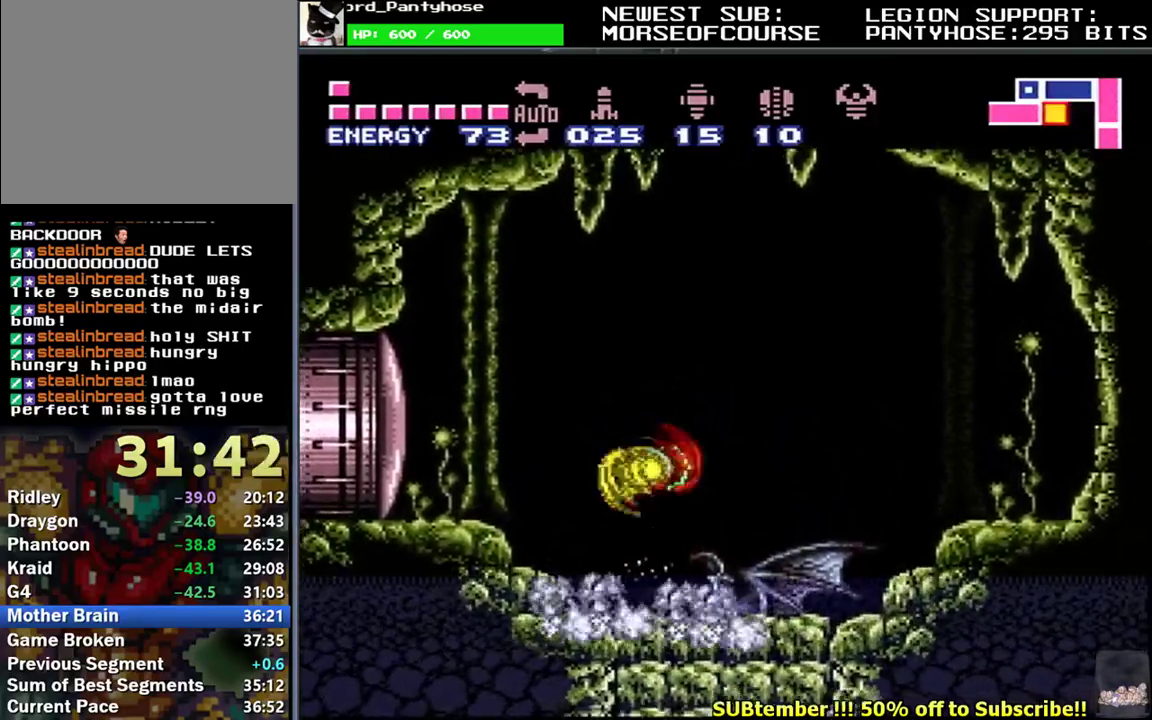
{"buttons": ["L1"], "events": [[67, "B", "up"], [283, "A", "down"], [283, "DPAD_DOWN", "down"], [417, "DPAD_DOWN", "up"], [433, "A", "up"]]}
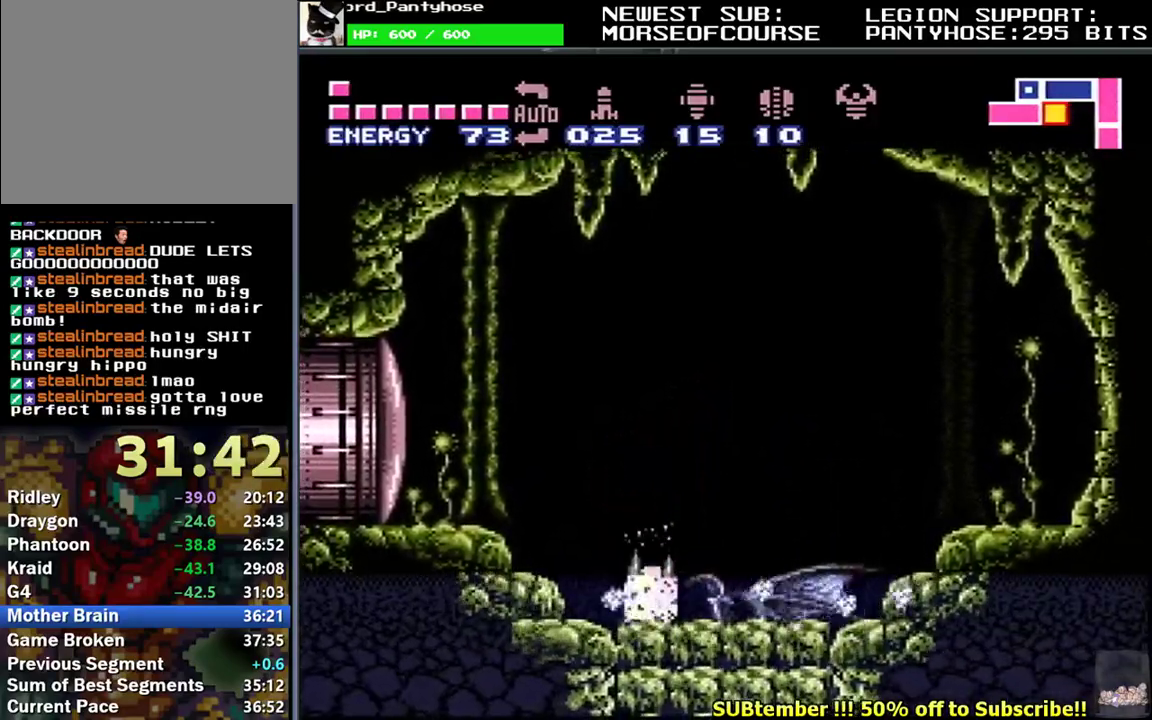
{"buttons": [], "events": [[33, "DPAD_UP", "down"], [133, "DPAD_UP", "up"], [150, "L1", "up"], [200, "DPAD_UP", "down"], [300, "DPAD_UP", "up"], [367, "DPAD_UP", "down"], [467, "DPAD_UP", "up"]]}
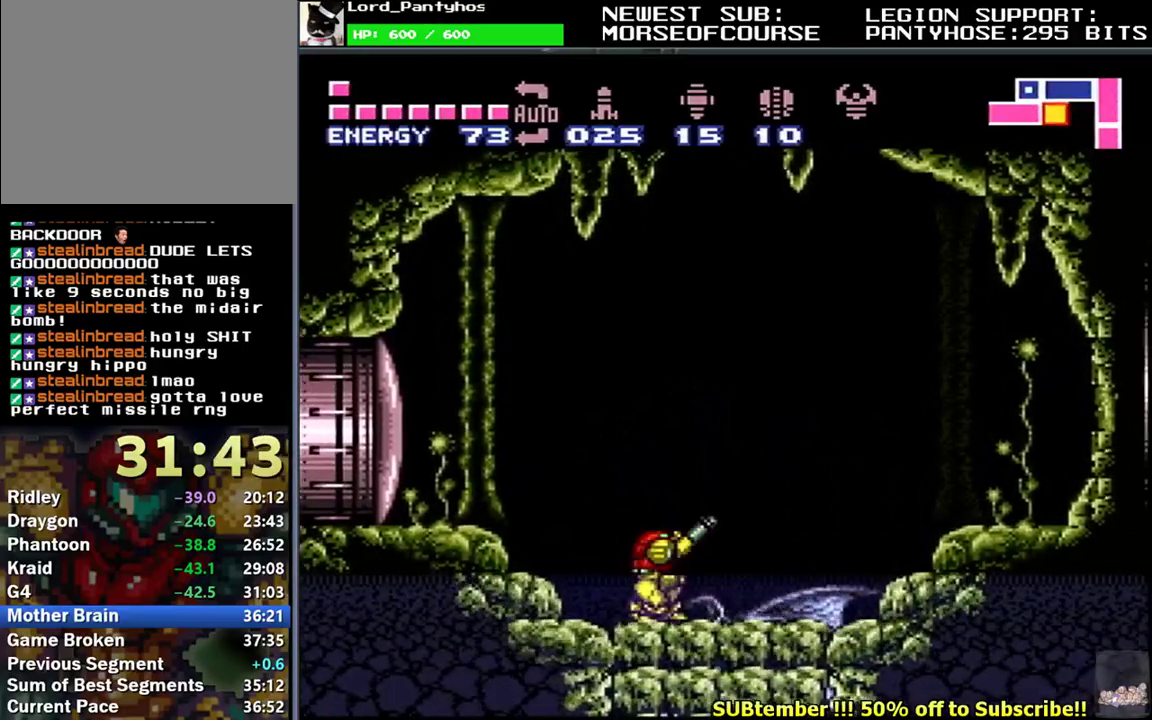
{"buttons": [], "events": [[33, "DPAD_UP", "down"], [150, "DPAD_UP", "up"], [300, "DPAD_LEFT", "down"], [383, "DPAD_LEFT", "up"]]}
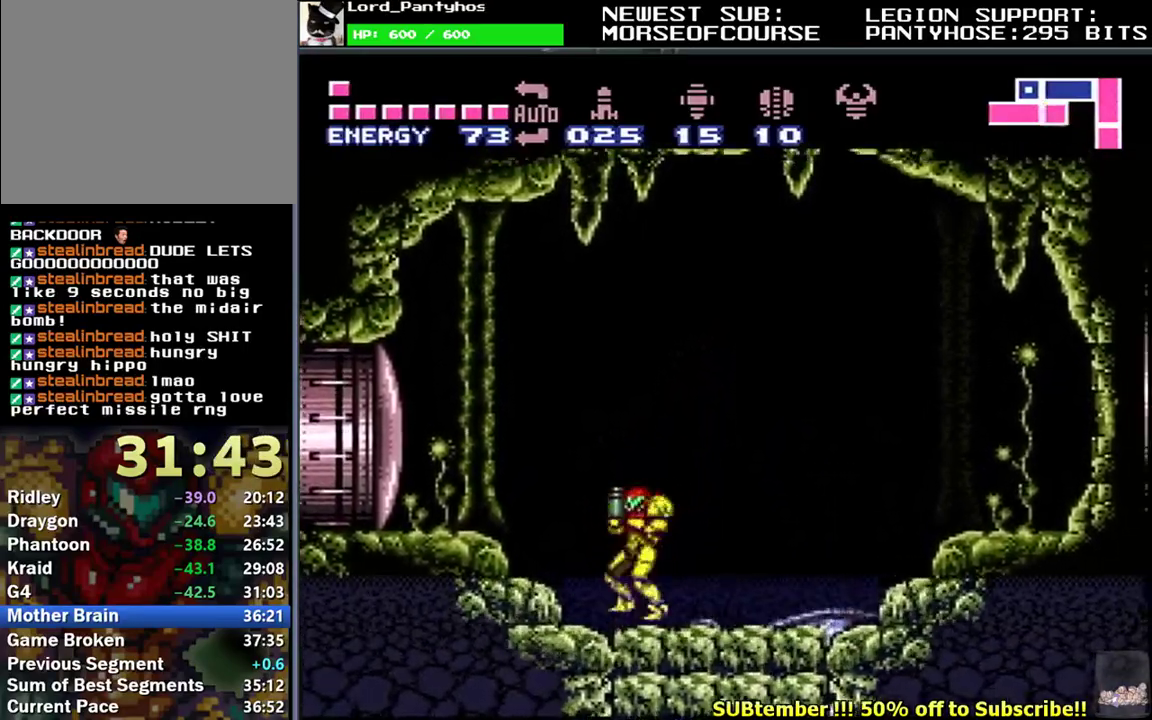
{"buttons": [], "events": [[17, "DPAD_LEFT", "down"], [100, "DPAD_LEFT", "up"], [350, "DPAD_RIGHT", "down"], [417, "DPAD_RIGHT", "up"]]}
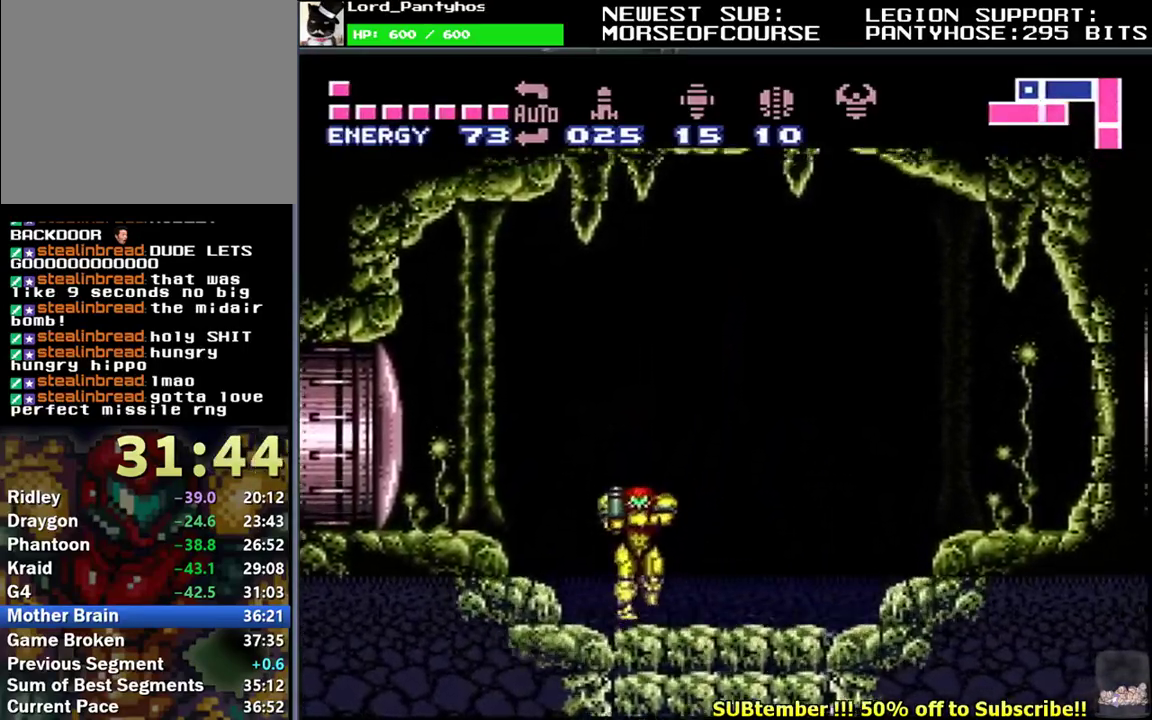
{"buttons": [], "events": []}
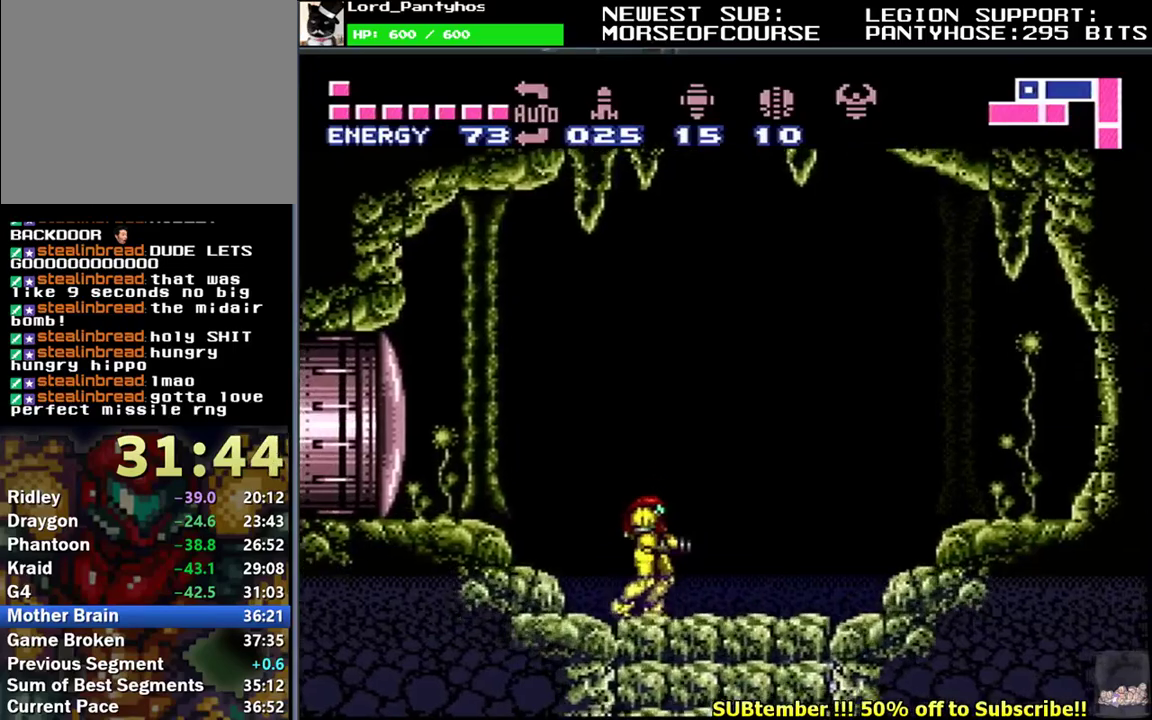
{"buttons": [], "events": []}
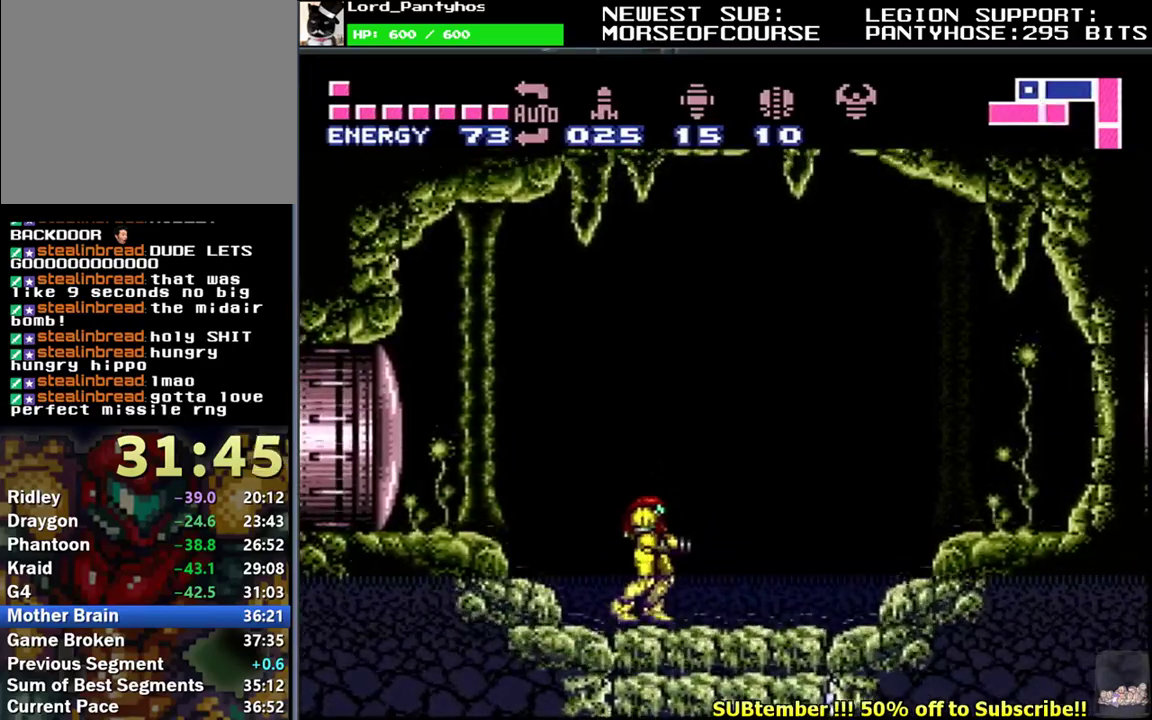
{"buttons": [], "events": []}
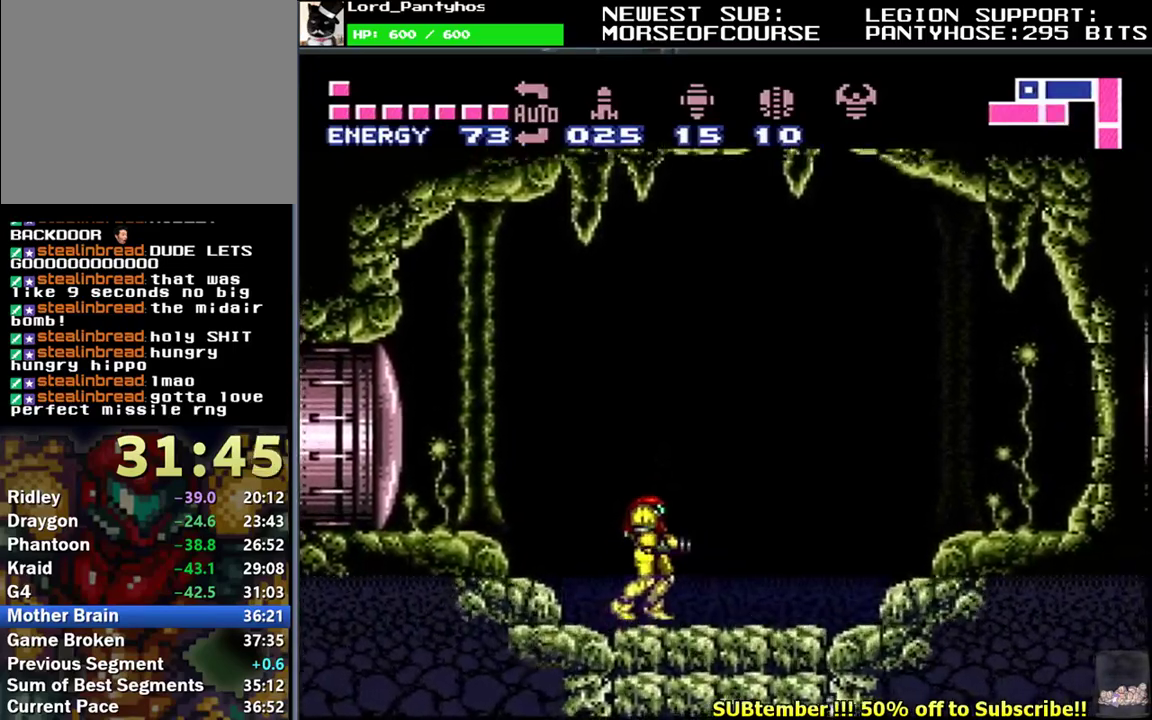
{"buttons": [], "events": []}
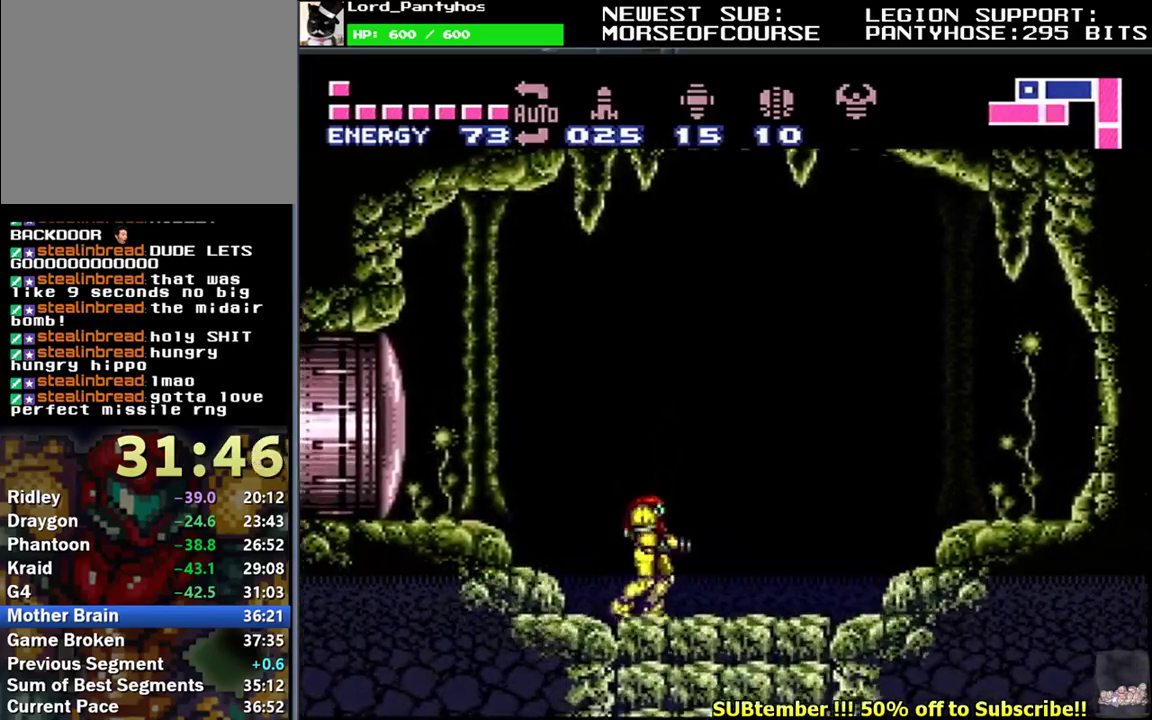
{"buttons": [], "events": []}
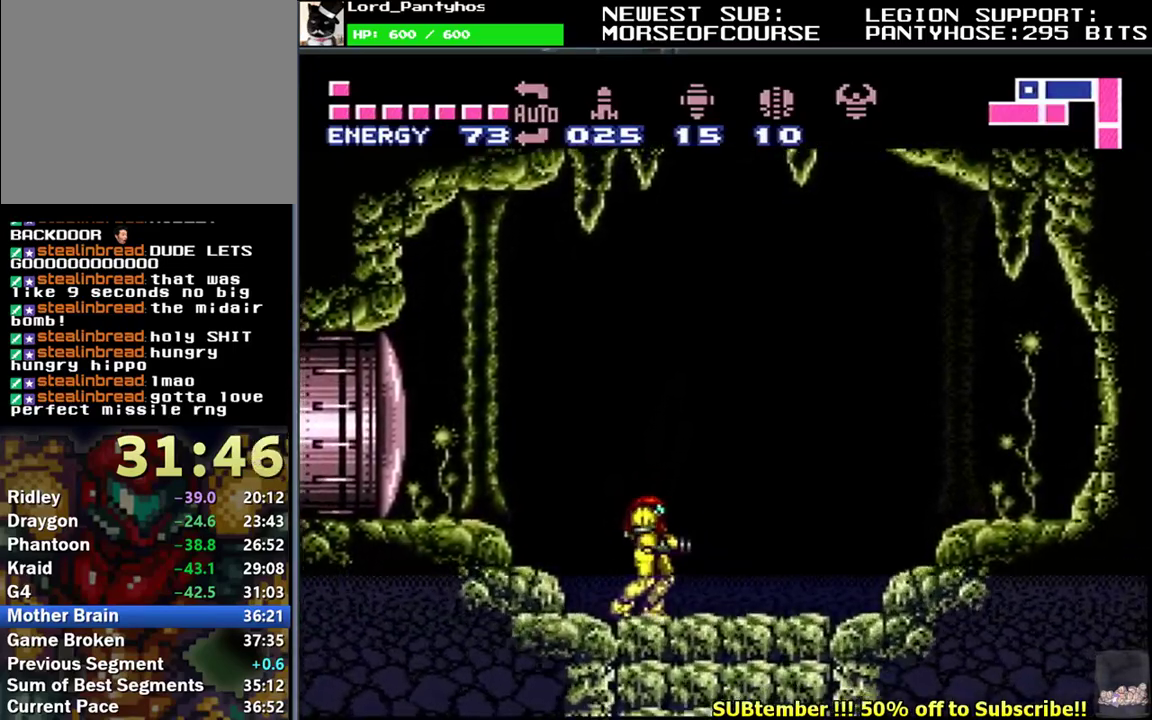
{"buttons": [], "events": []}
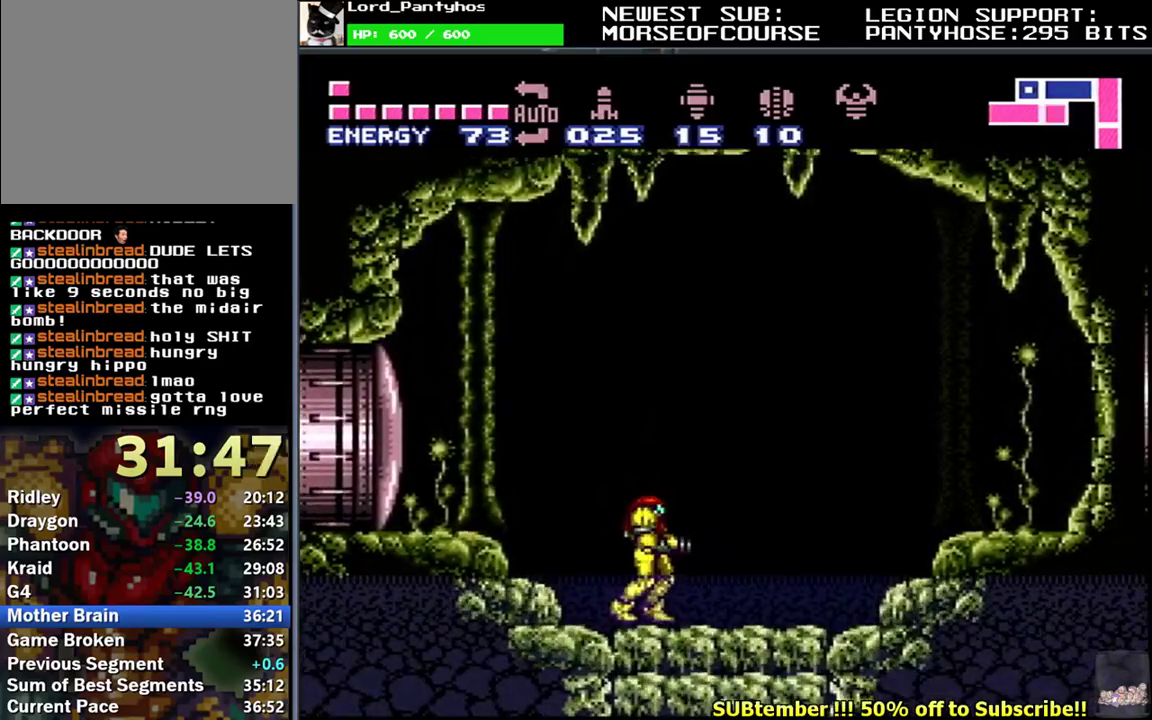
{"buttons": [], "events": []}
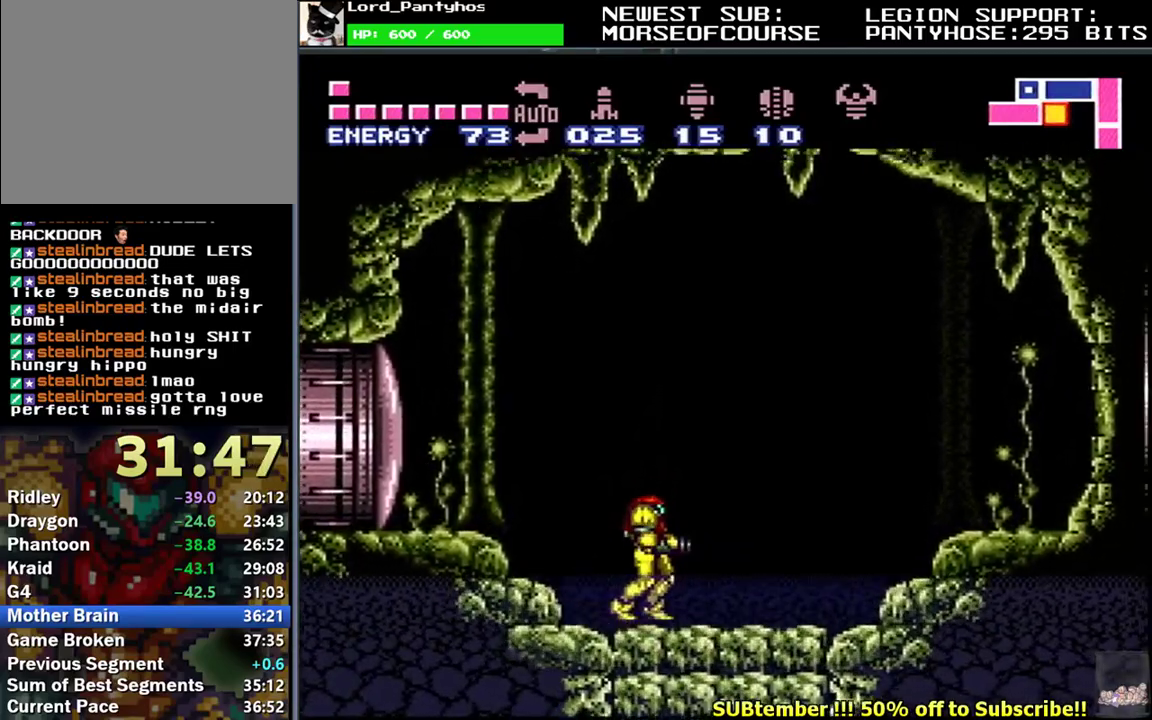
{"buttons": [], "events": []}
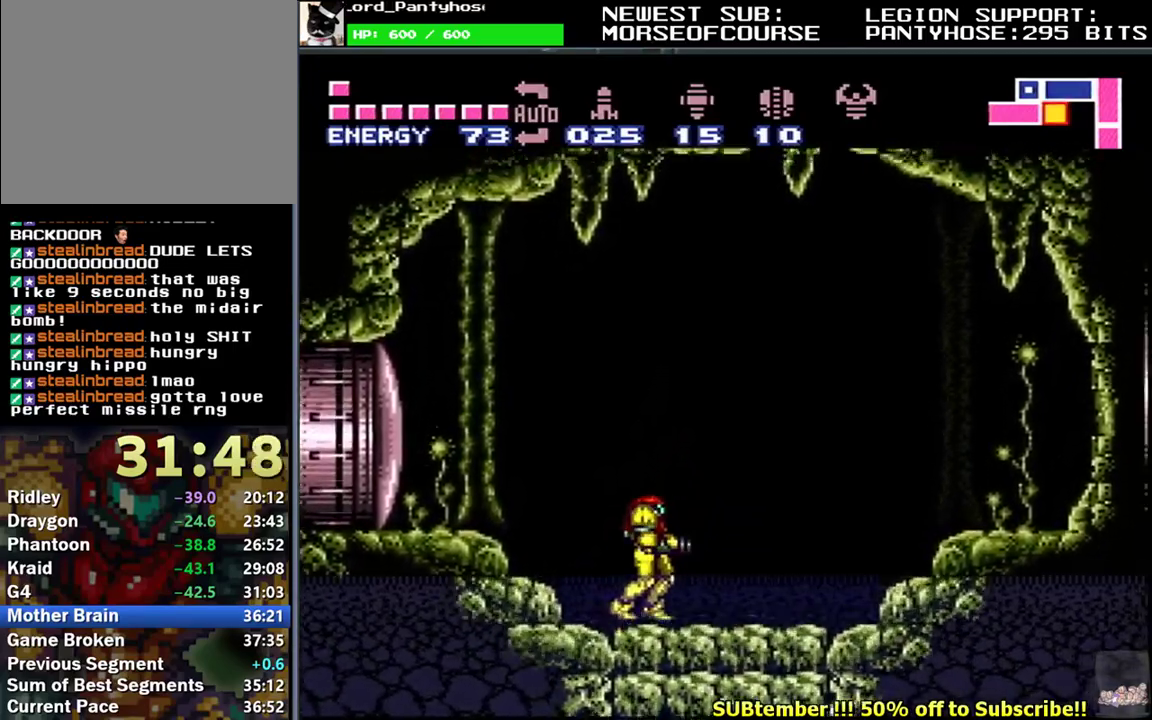
{"buttons": ["B", "L1"], "events": [[33, "L1", "down"], [133, "B", "down"]]}
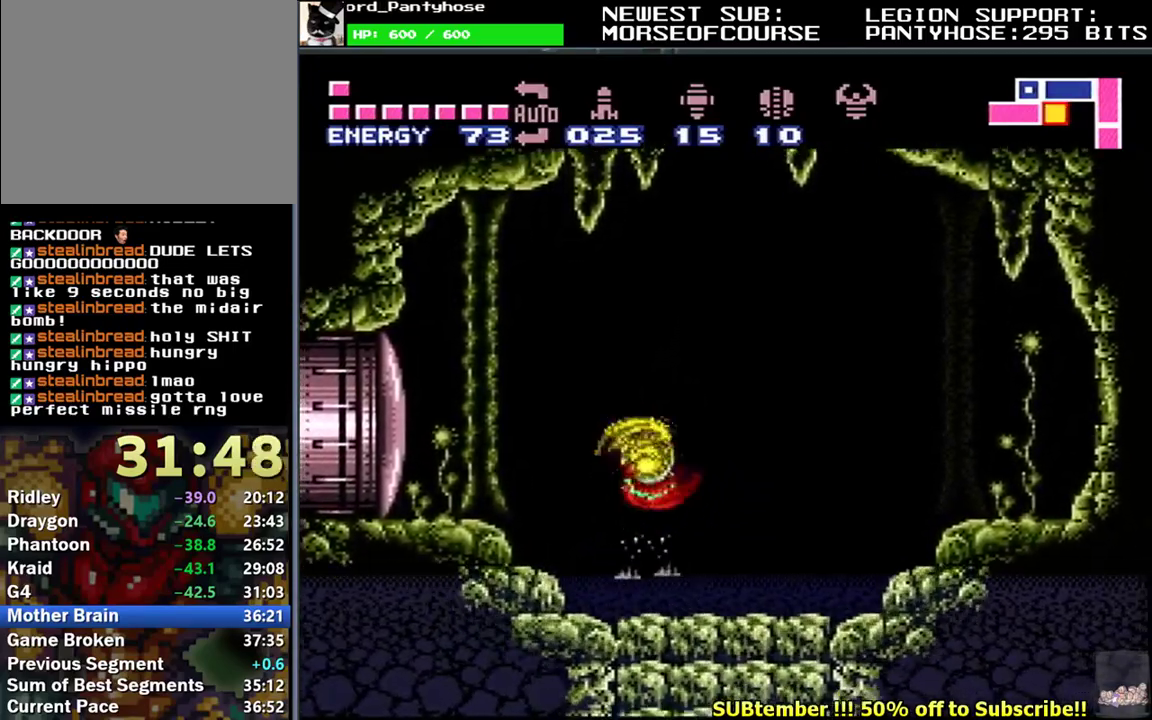
{"buttons": [], "events": [[167, "B", "up"], [417, "L1", "up"]]}
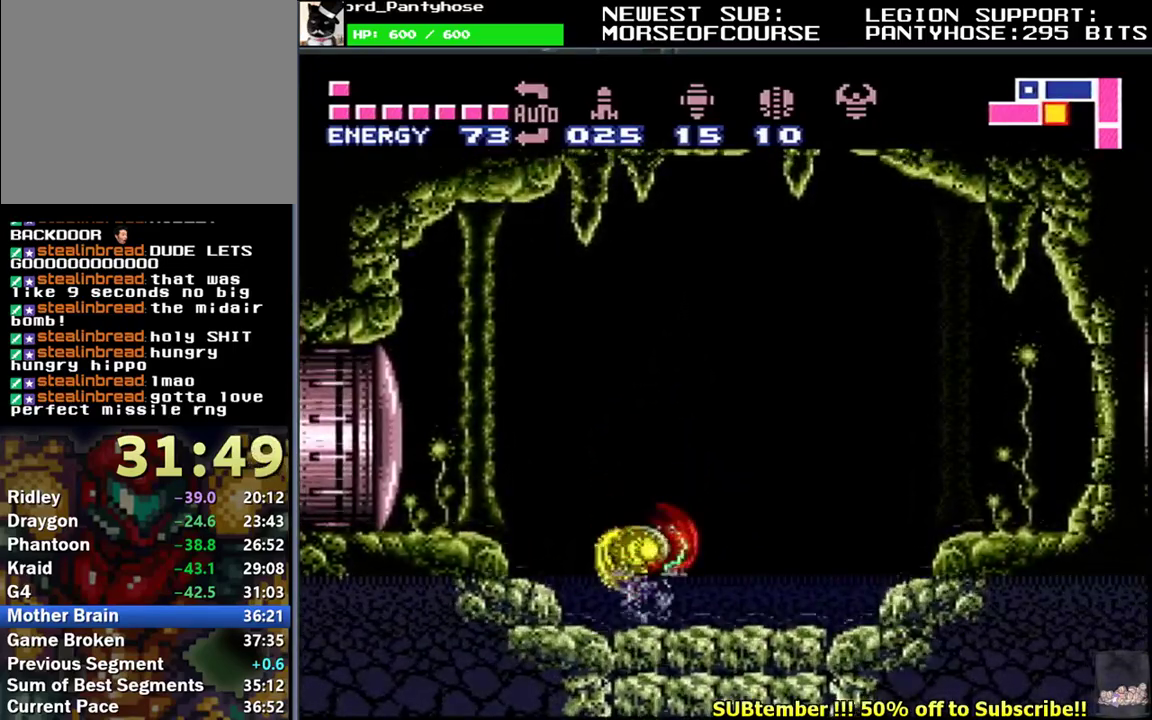
{"buttons": ["B", "L1"], "events": [[50, "L1", "down"], [283, "B", "down"]]}
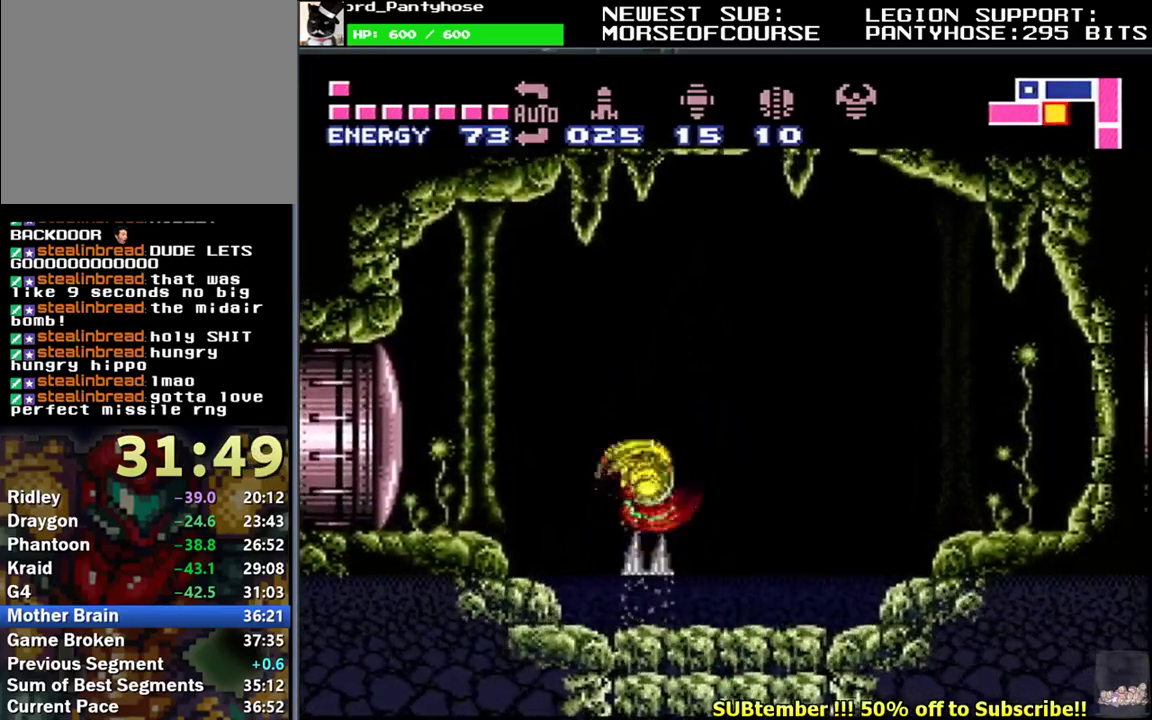
{"buttons": ["L1"], "events": [[250, "B", "up"]]}
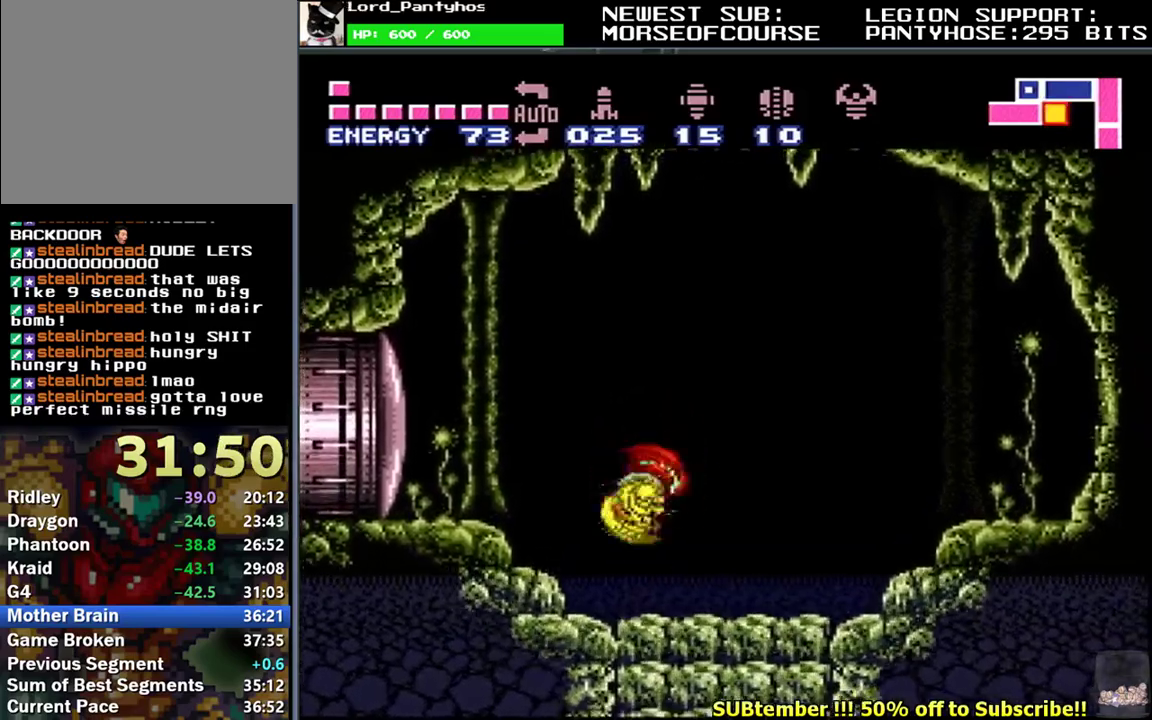
{"buttons": ["L1"], "events": []}
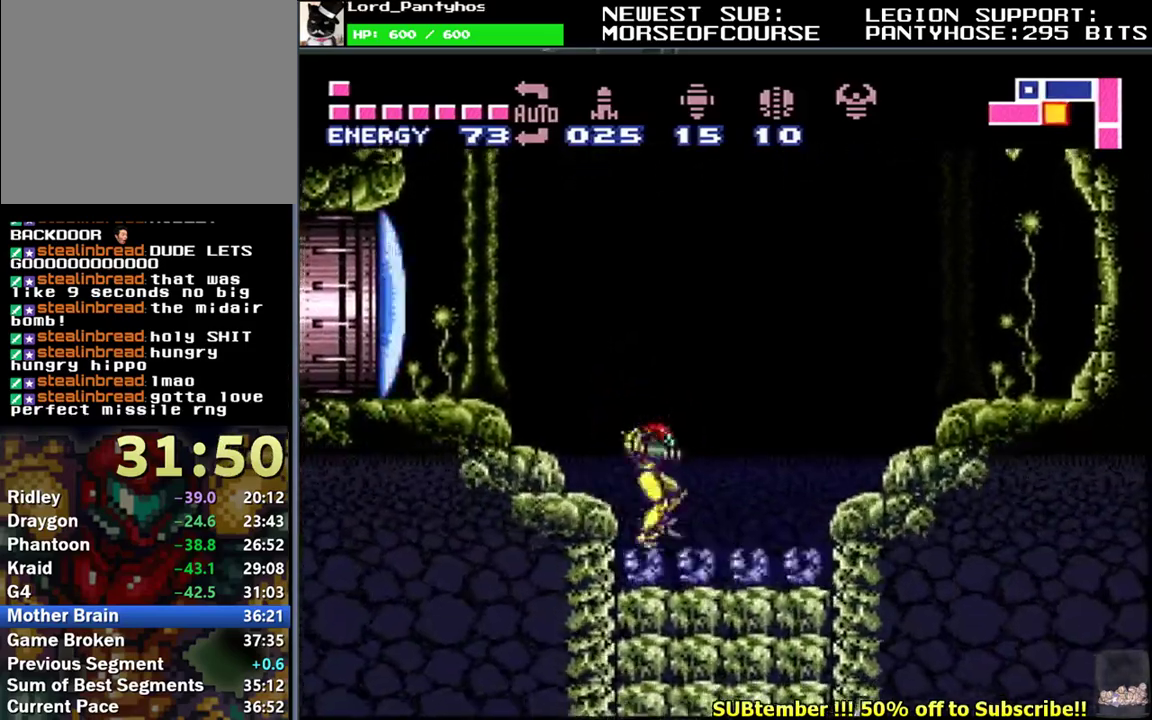
{"buttons": ["L1"], "events": [[233, "B", "down"], [400, "B", "up"]]}
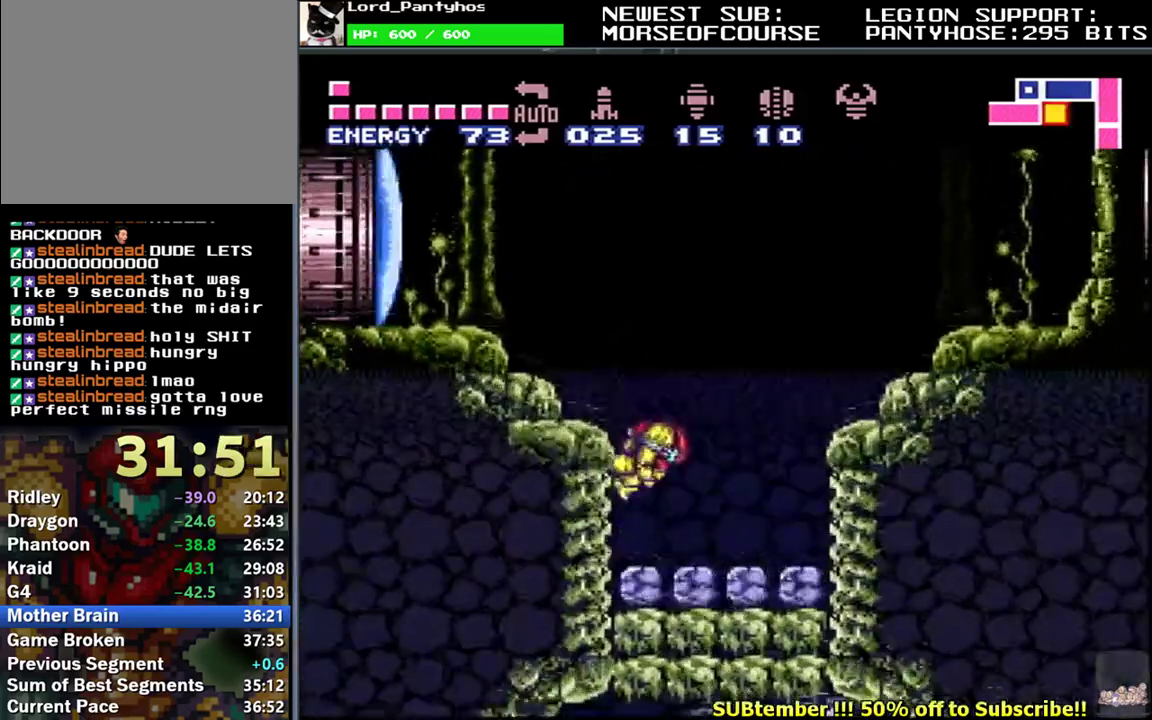
{"buttons": [], "events": [[17, "L1", "up"]]}
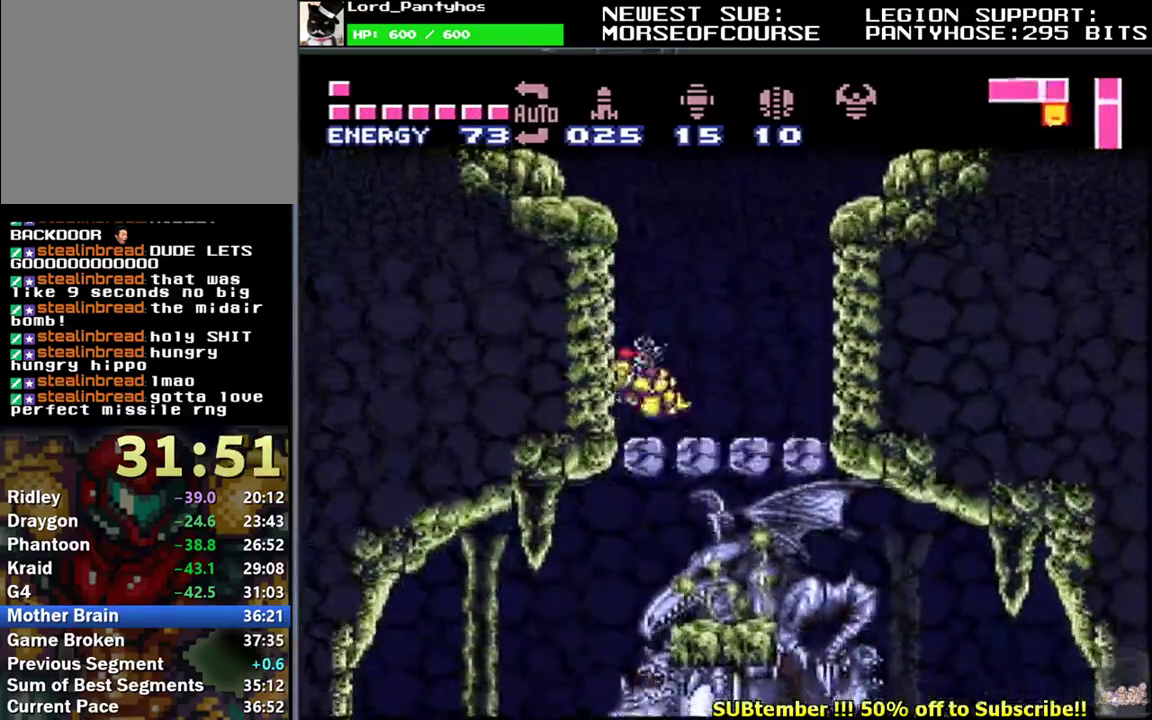
{"buttons": [], "events": []}
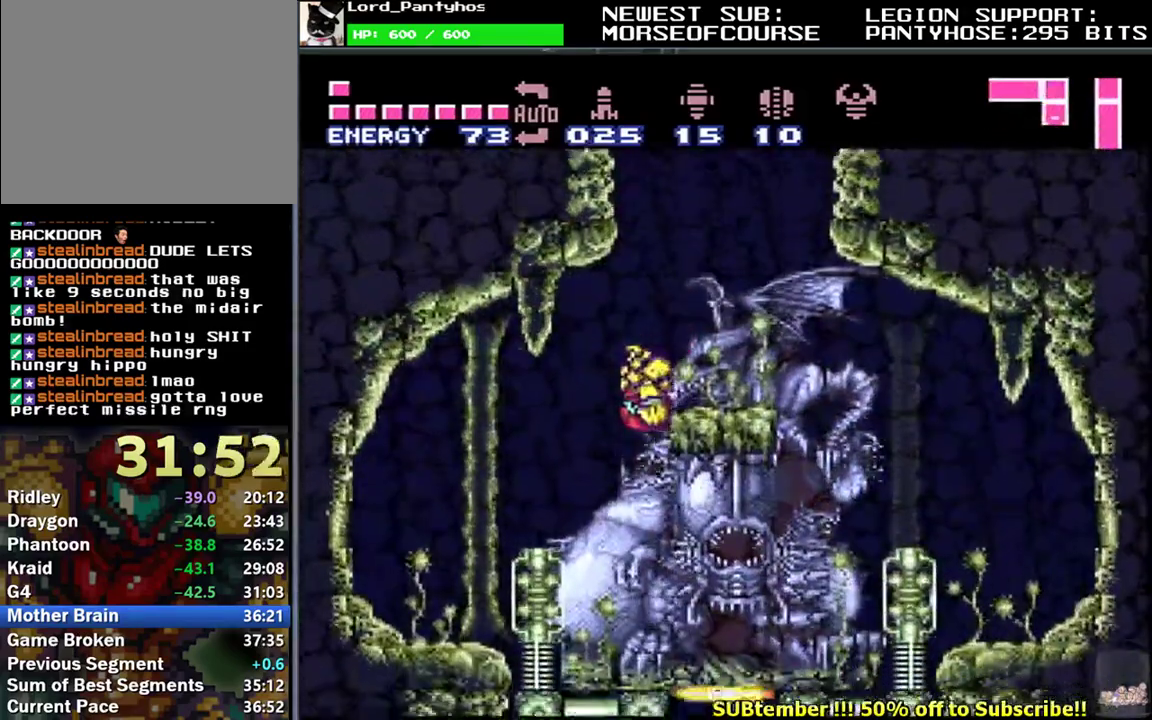
{"buttons": ["DPAD_DOWN"], "events": [[33, "DPAD_RIGHT", "down"], [400, "DPAD_RIGHT", "up"], [500, "DPAD_DOWN", "down"]]}
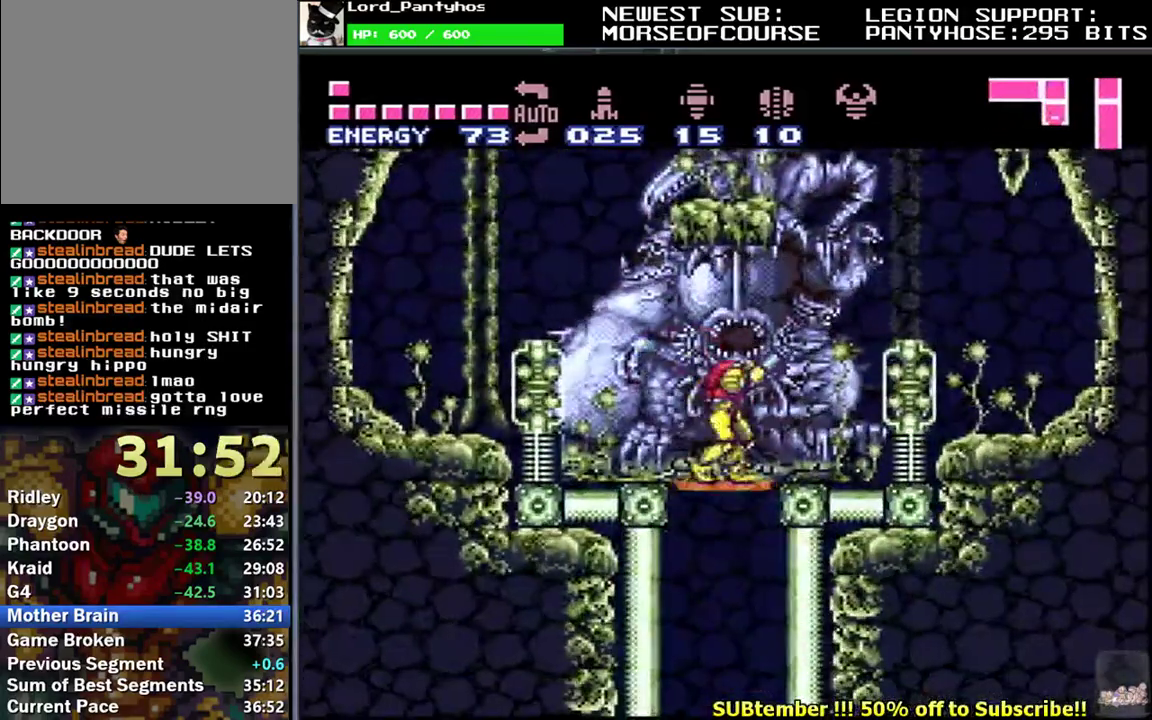
{"buttons": [], "events": [[100, "DPAD_DOWN", "up"]]}